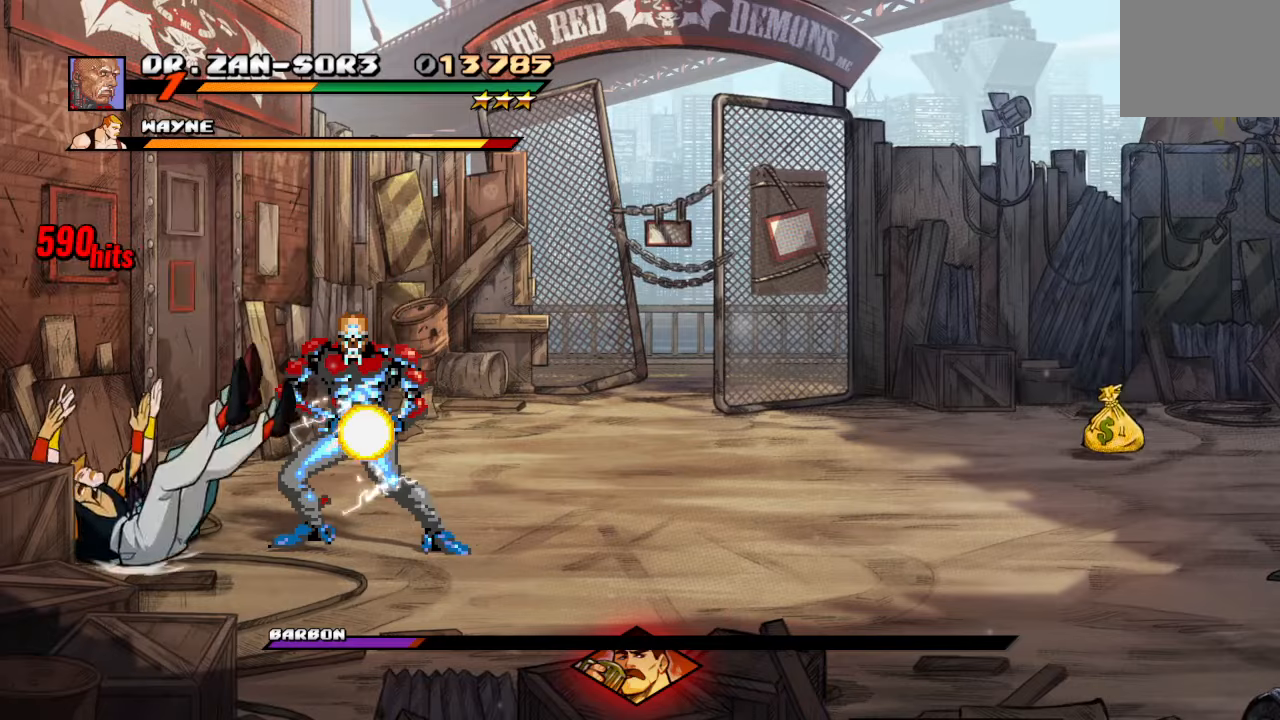
Gameplay with a controller (PlayStation layout); each line is a JSON object with the inputs held at the frame after it. "events" lists button and stick changes between this image and that frame as [ms after this image, input, new state], when the widget could be followed in between. Not read: L3 R3.
{"buttons": [], "left_stick": "center", "right_stick": "center", "events": [[66, "CIRCLE", "up"], [116, "DPAD_LEFT", "up"]]}
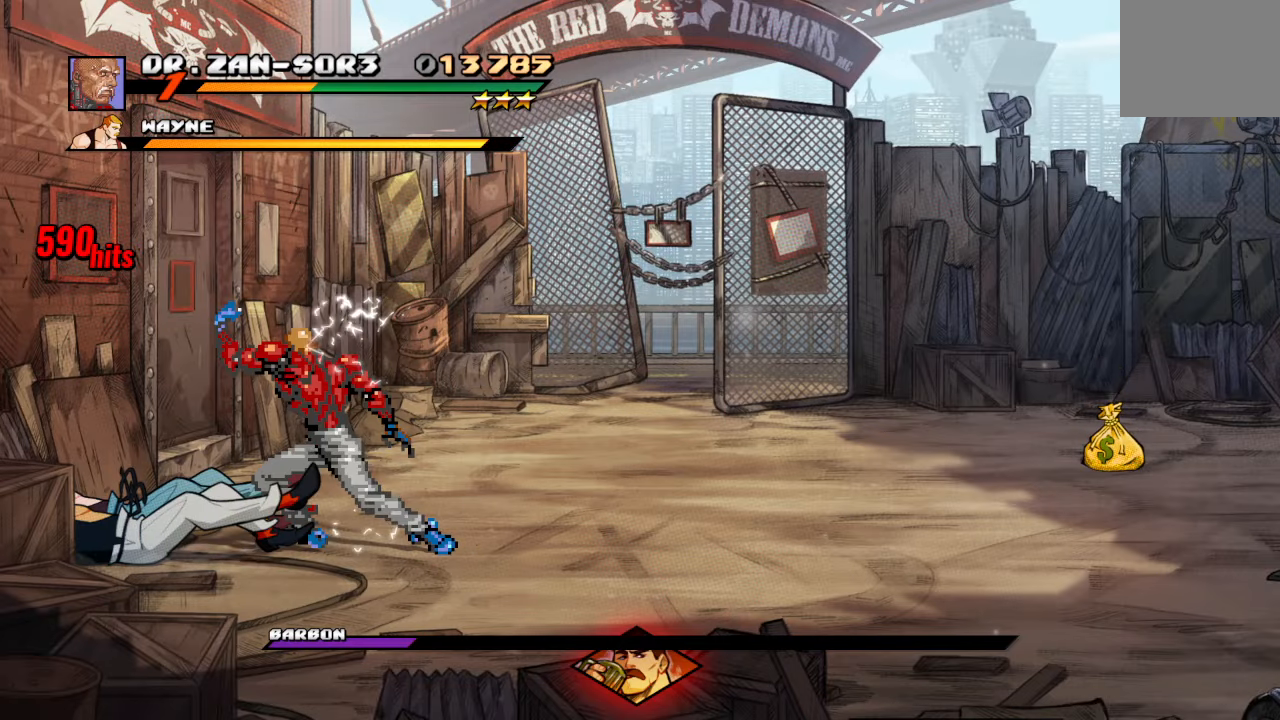
{"buttons": ["DPAD_LEFT"], "left_stick": "center", "right_stick": "center", "events": [[66, "DPAD_LEFT", "down"], [83, "DPAD_DOWN", "down"], [200, "DPAD_DOWN", "up"]]}
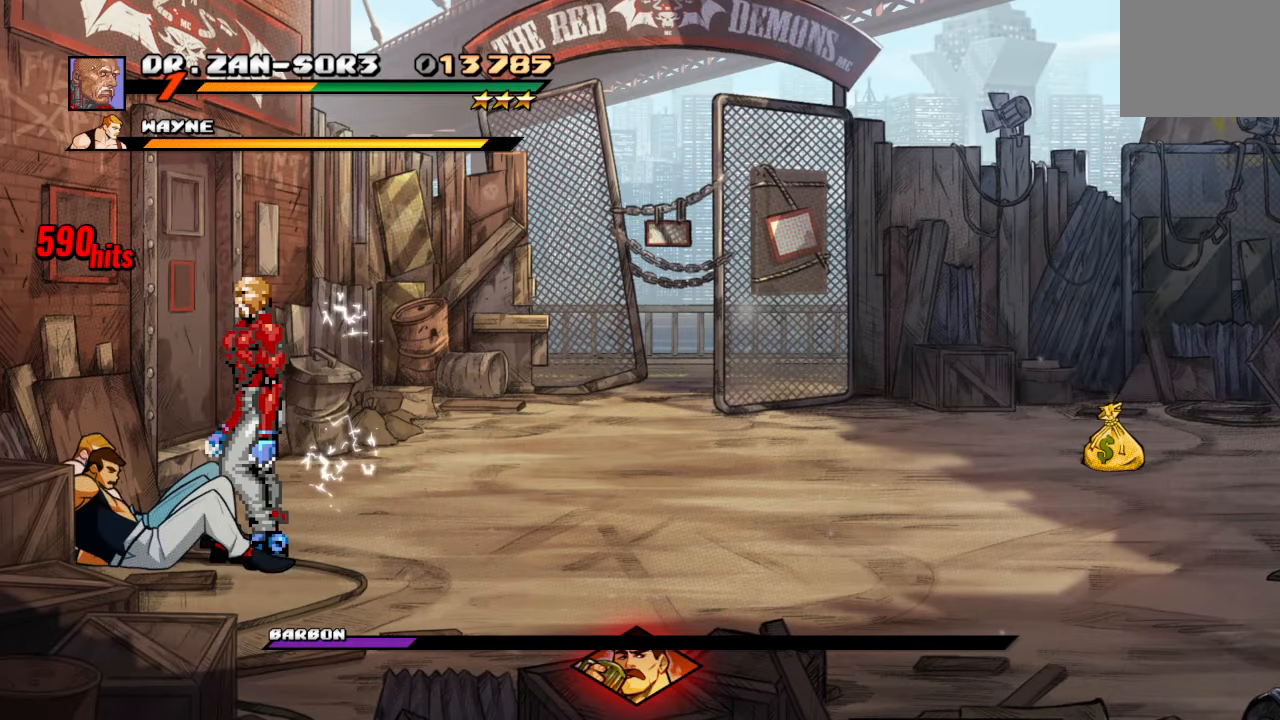
{"buttons": ["CIRCLE", "DPAD_LEFT"], "left_stick": "center", "right_stick": "center", "events": [[83, "DPAD_LEFT", "up"], [116, "TRIANGLE", "down"], [216, "TRIANGLE", "up"], [266, "DPAD_LEFT", "down"], [316, "CIRCLE", "down"], [433, "CIRCLE", "up"], [483, "CIRCLE", "down"]]}
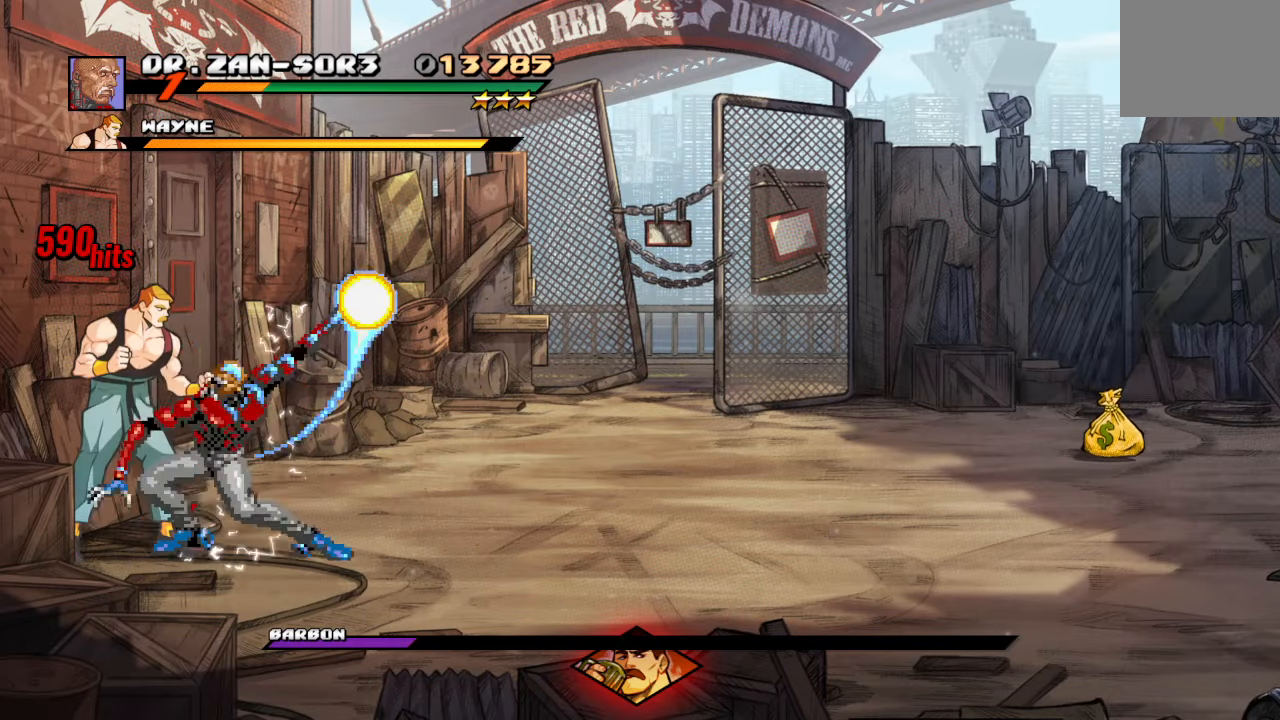
{"buttons": ["CIRCLE", "DPAD_LEFT"], "left_stick": "center", "right_stick": "center", "events": [[116, "CIRCLE", "up"], [116, "DPAD_LEFT", "up"], [216, "TRIANGLE", "down"], [300, "DPAD_LEFT", "down"], [333, "TRIANGLE", "up"], [400, "CIRCLE", "down"]]}
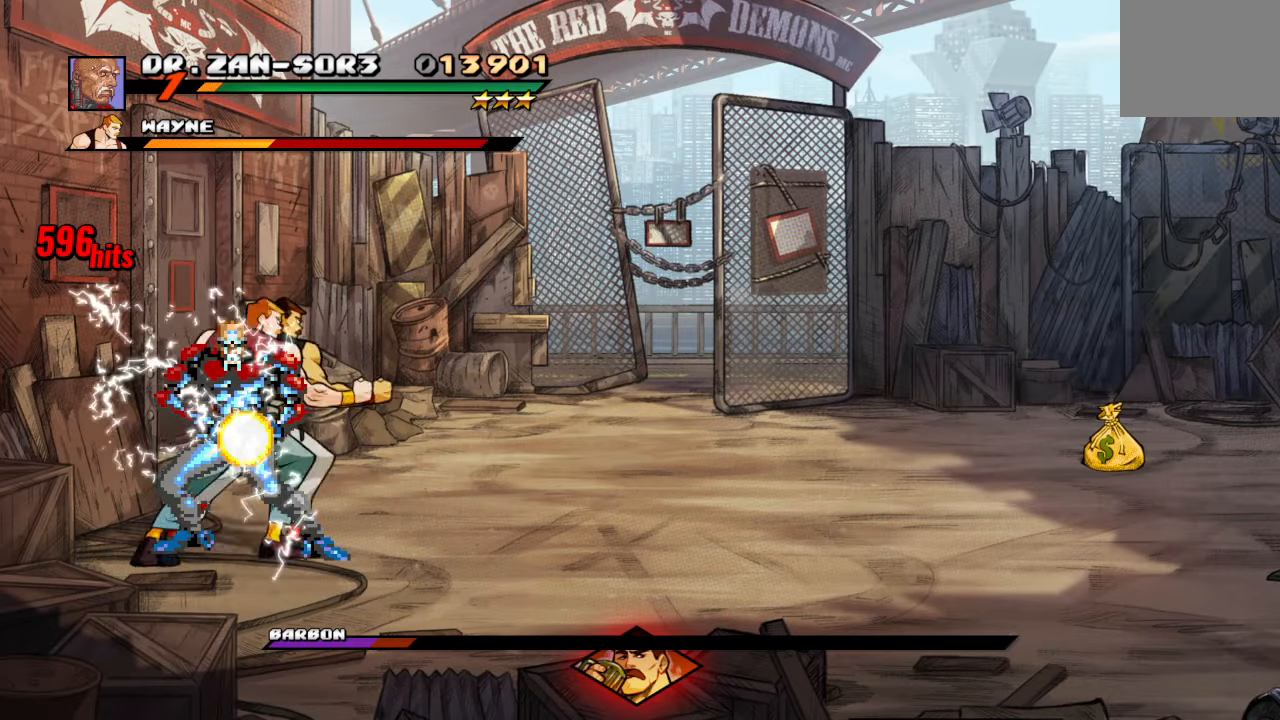
{"buttons": ["R1"], "left_stick": "center", "right_stick": "center", "events": [[16, "CIRCLE", "up"], [66, "CIRCLE", "down"], [200, "CIRCLE", "up"], [300, "DPAD_UP", "down"], [300, "R1", "down"], [366, "DPAD_UP", "up"], [466, "DPAD_LEFT", "up"]]}
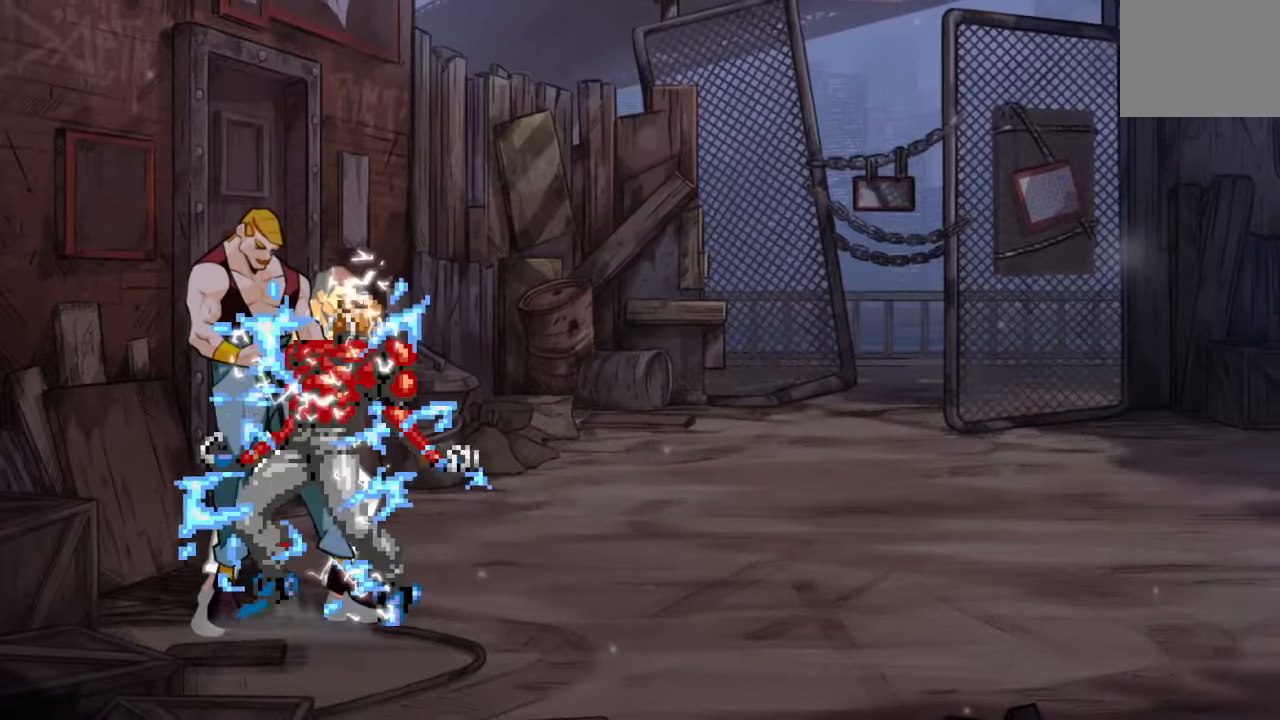
{"buttons": [], "left_stick": "center", "right_stick": "center", "events": [[233, "R1", "up"]]}
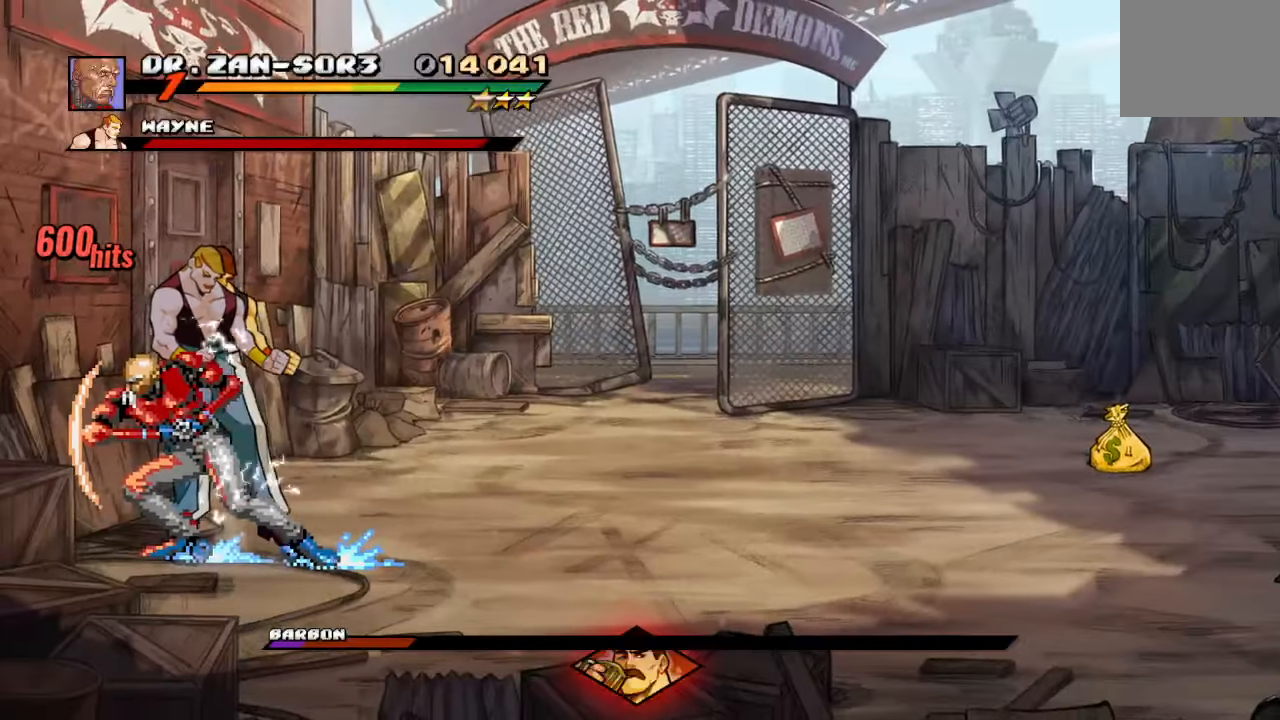
{"buttons": ["DPAD_RIGHT"], "left_stick": "center", "right_stick": "center", "events": [[266, "DPAD_RIGHT", "down"], [350, "DPAD_RIGHT", "up"], [416, "DPAD_RIGHT", "down"]]}
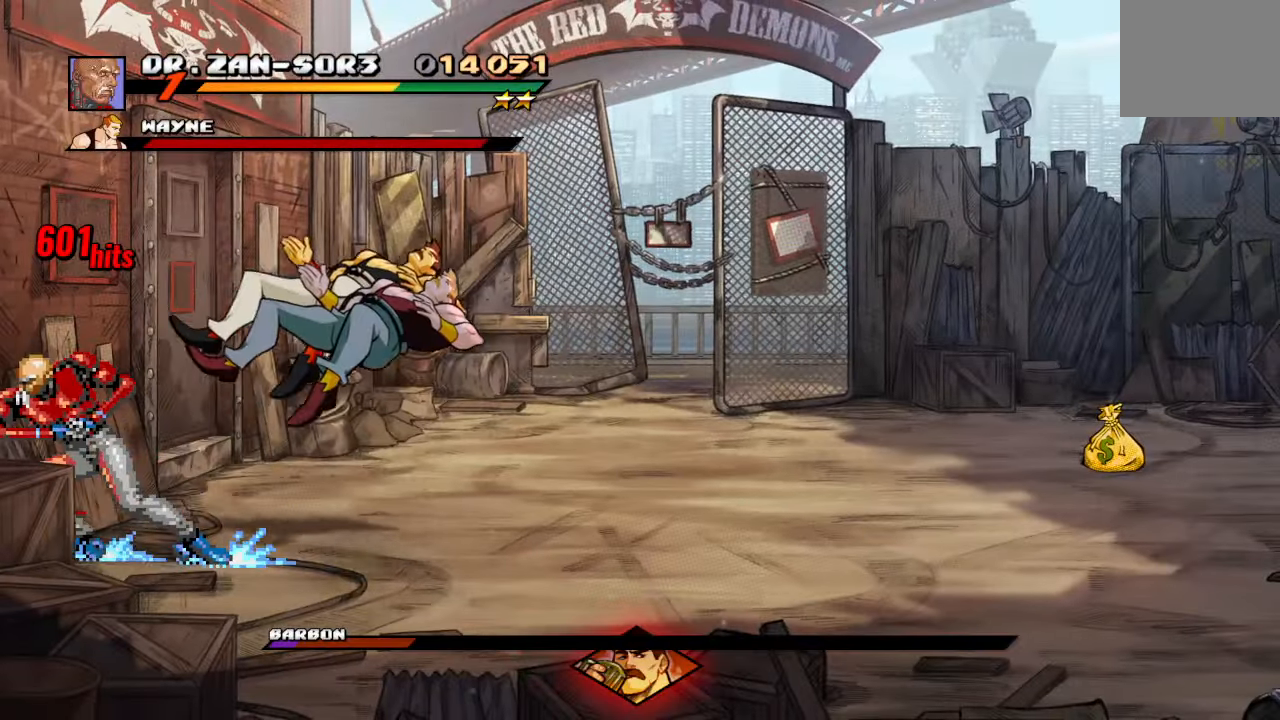
{"buttons": ["DPAD_RIGHT"], "left_stick": "center", "right_stick": "center", "events": [[33, "DPAD_UP", "down"], [400, "DPAD_UP", "up"]]}
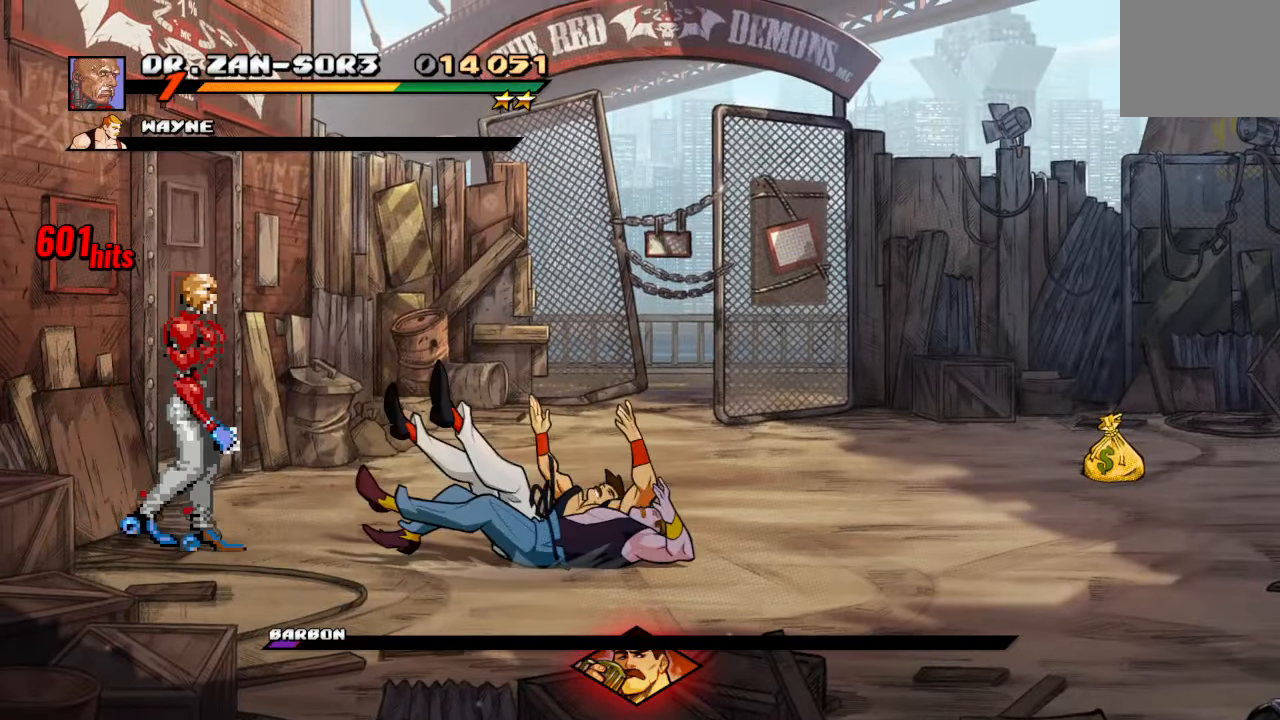
{"buttons": ["SQUARE", "DPAD_RIGHT"], "left_stick": "center", "right_stick": "center", "events": [[66, "TRIANGLE", "down"], [316, "TRIANGLE", "up"], [383, "SQUARE", "down"]]}
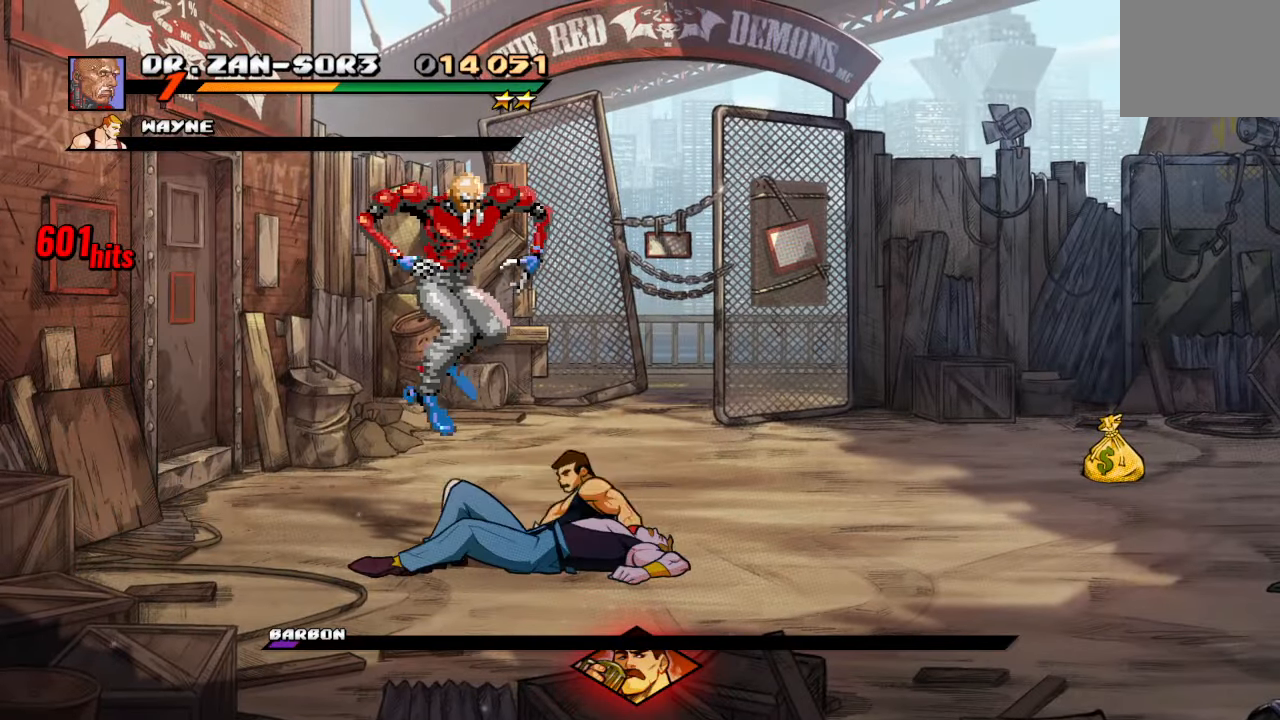
{"buttons": ["SQUARE"], "left_stick": "center", "right_stick": "center", "events": [[66, "DPAD_RIGHT", "up"]]}
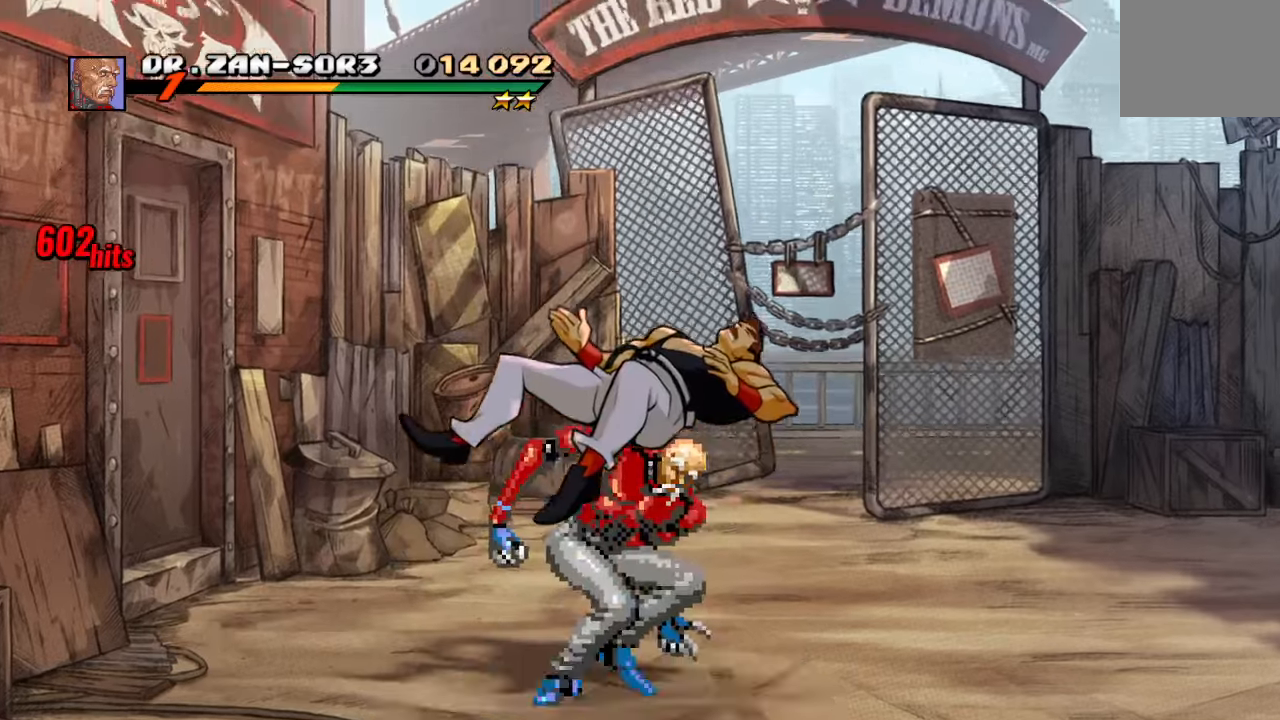
{"buttons": ["SQUARE"], "left_stick": "center", "right_stick": "center", "events": []}
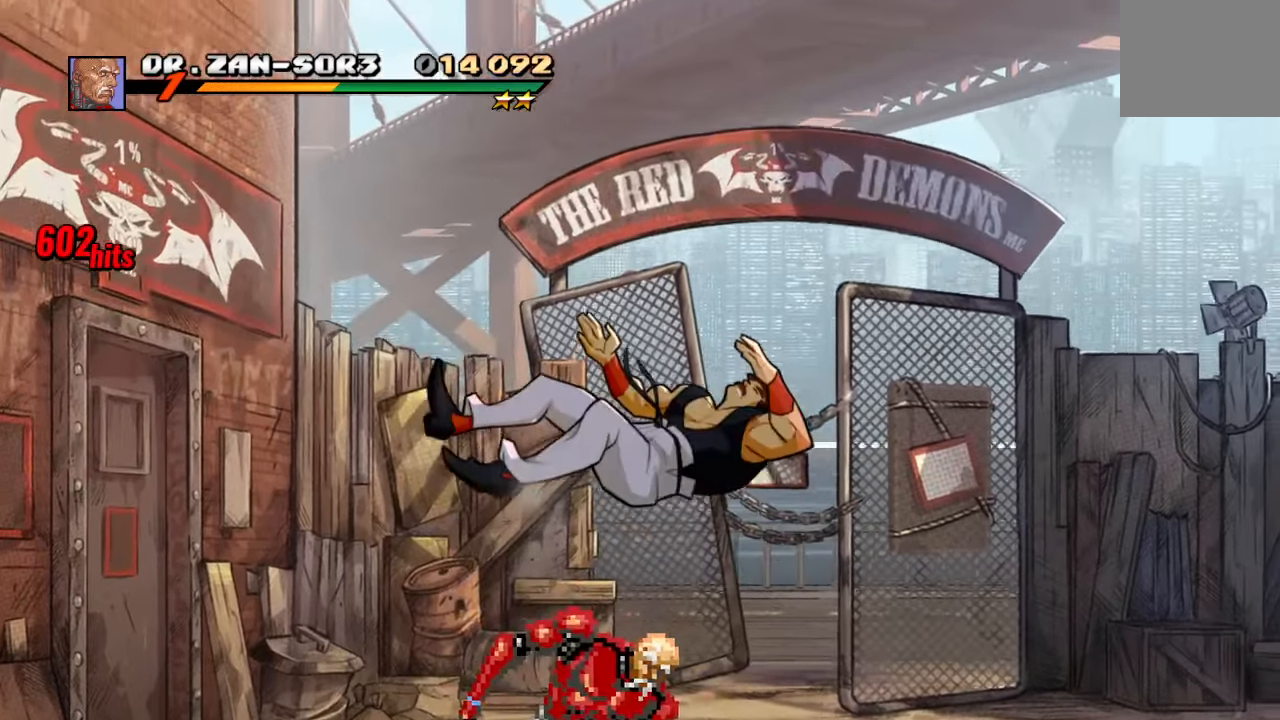
{"buttons": ["SQUARE"], "left_stick": "center", "right_stick": "center", "events": []}
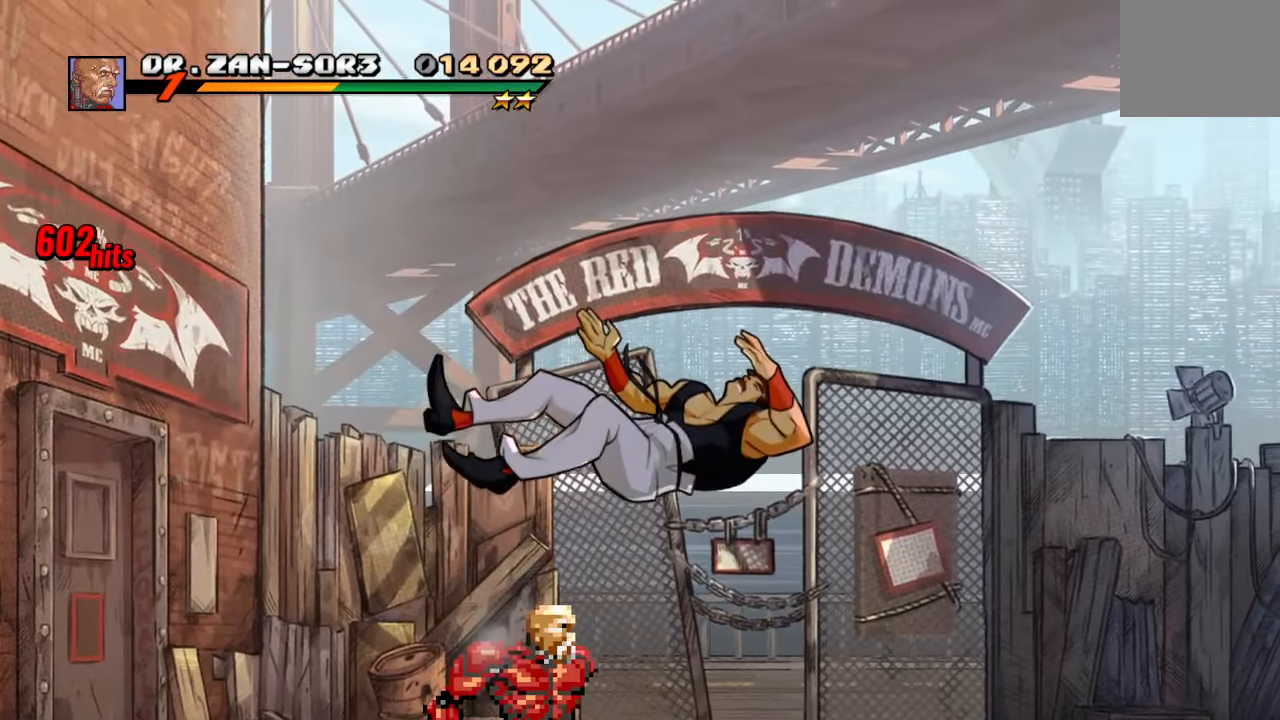
{"buttons": ["SQUARE"], "left_stick": "center", "right_stick": "center", "events": []}
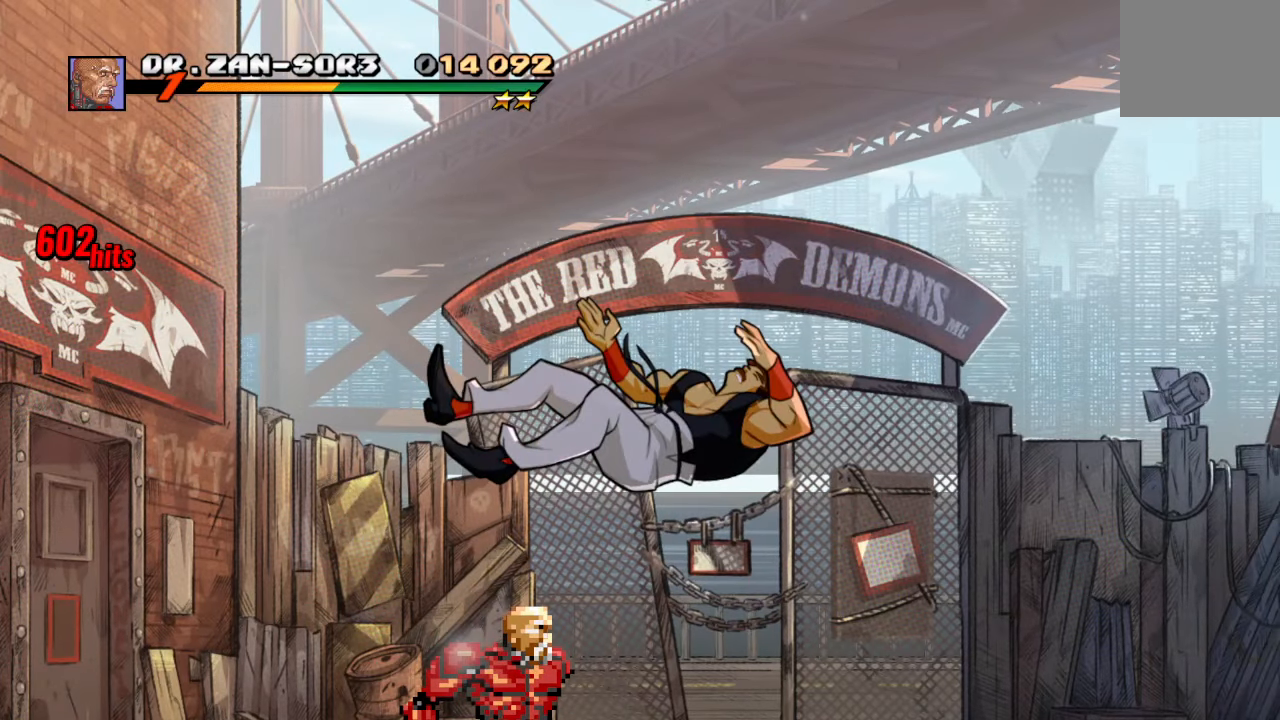
{"buttons": [], "left_stick": "center", "right_stick": "center", "events": [[50, "SQUARE", "up"]]}